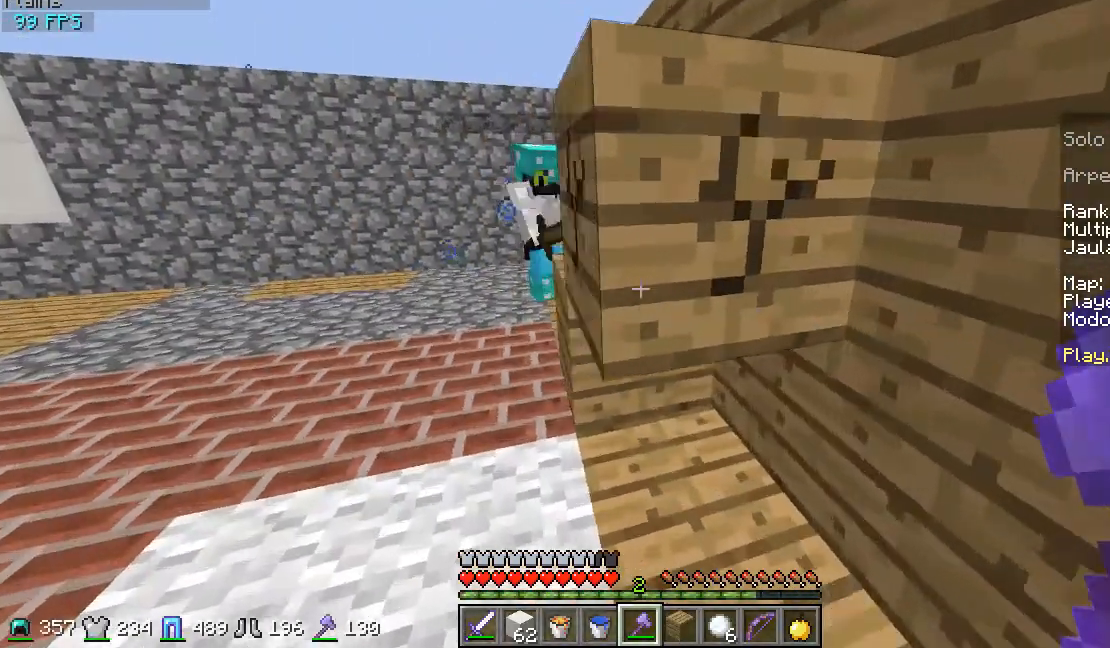
Gameplay with keyboard and mouse; each line is a JSON object with the keys and mouse buttons held at the frame after it. "events" lists presses ("down") and releases ("up") of "a", "d", "s", "w", "mouse_left" and "mouse_right" between this image and that frame as [ms after this image, input, new state], when the widget could be followed in between. "mouse_left", "mouse_right" = the "left", "right" buttons of the "mouse" list. No other keys are recorded. Fast repeated clicks can show as one long hold. Mouse movement is not recorded.
{"keys": ["s"], "mouse": ["left"], "events": [[267, "a", "up"], [267, "w", "up"], [467, "mouse_left", "down"], [467, "s", "down"]]}
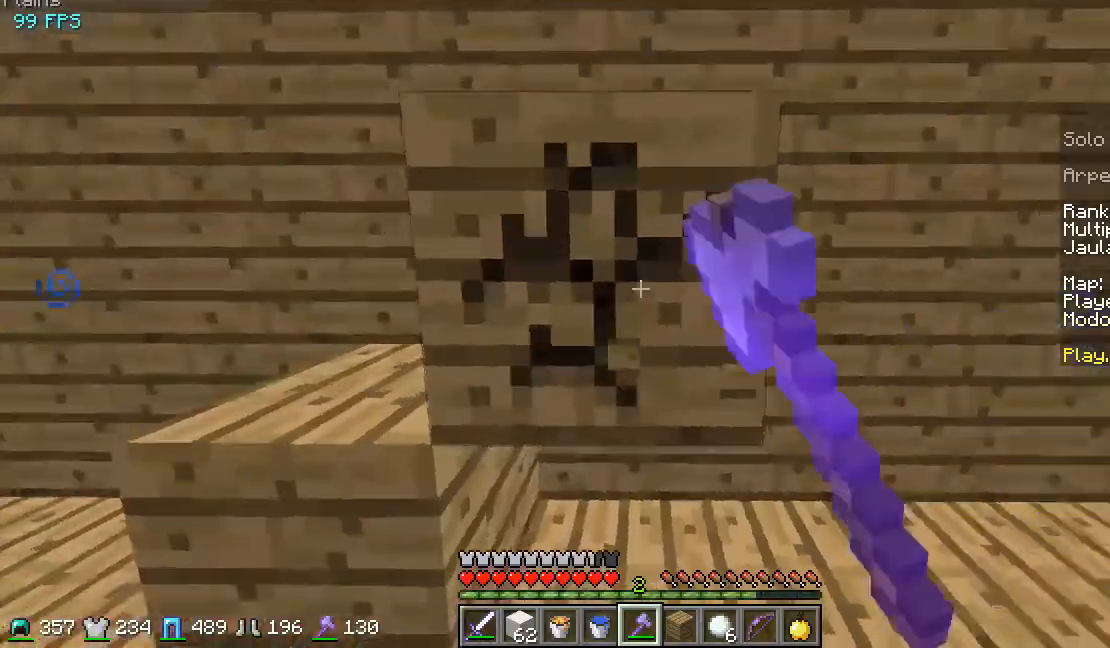
{"keys": [], "mouse": ["left"], "events": [[100, "s", "up"]]}
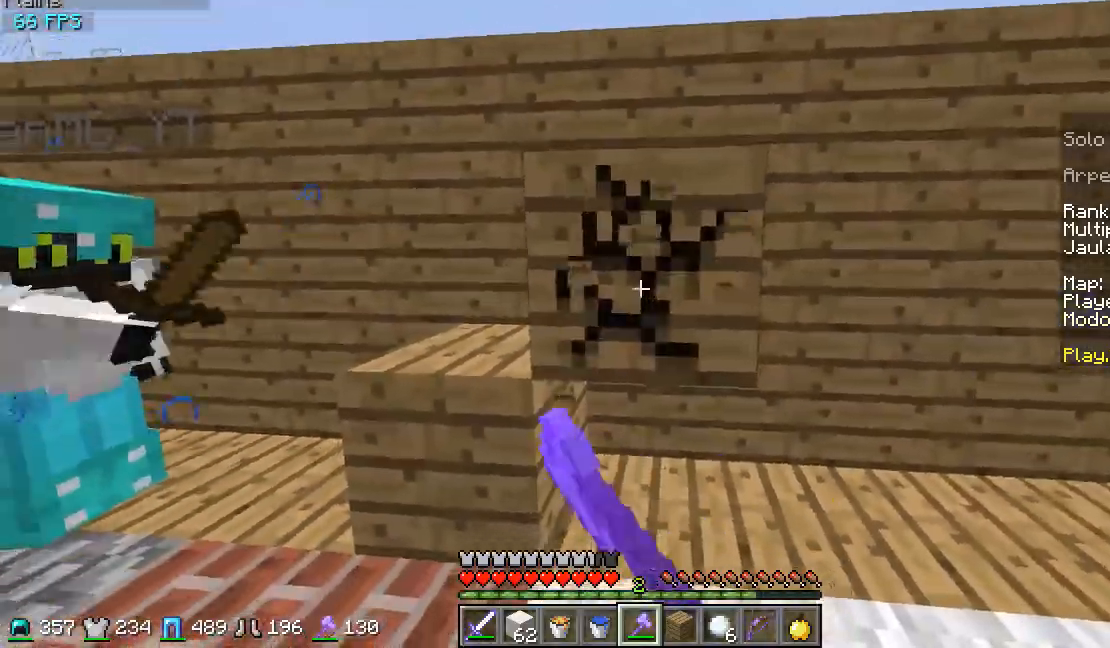
{"keys": [], "mouse": ["left"], "events": [[367, "d", "down"], [500, "d", "up"]]}
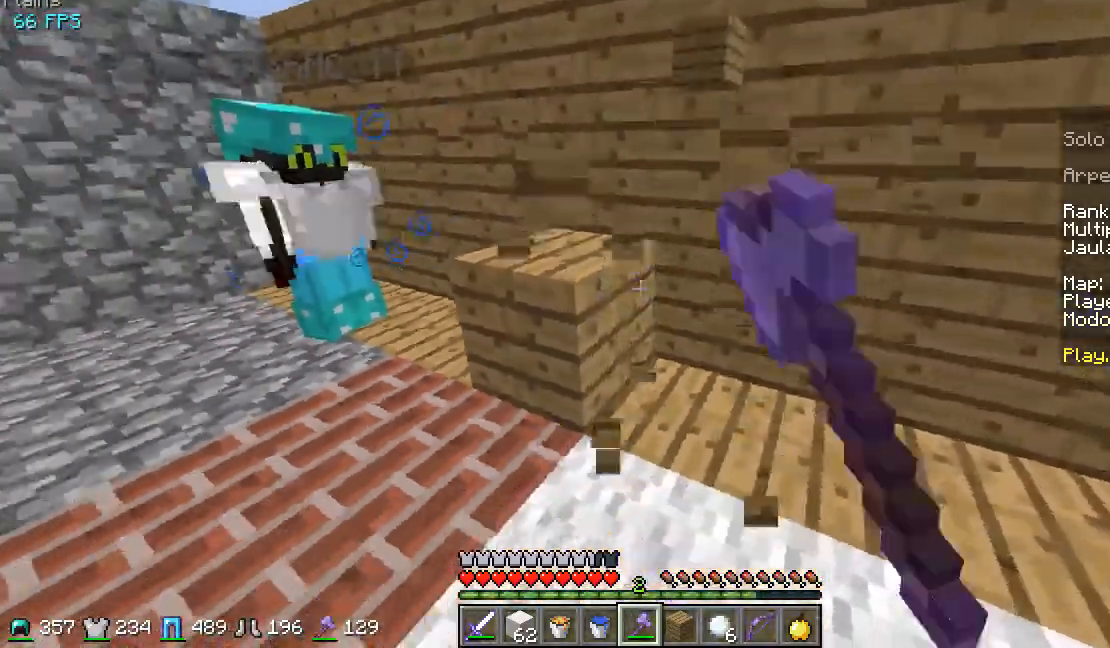
{"keys": [], "mouse": ["left"], "events": []}
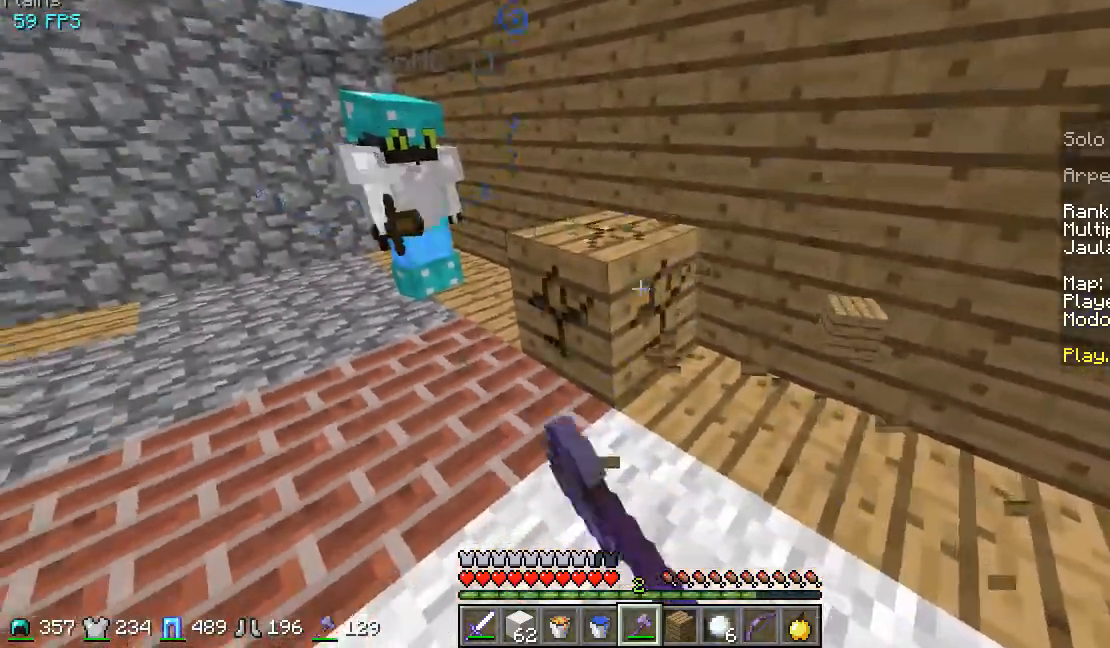
{"keys": ["w"], "mouse": ["left"], "events": [[333, "w", "down"]]}
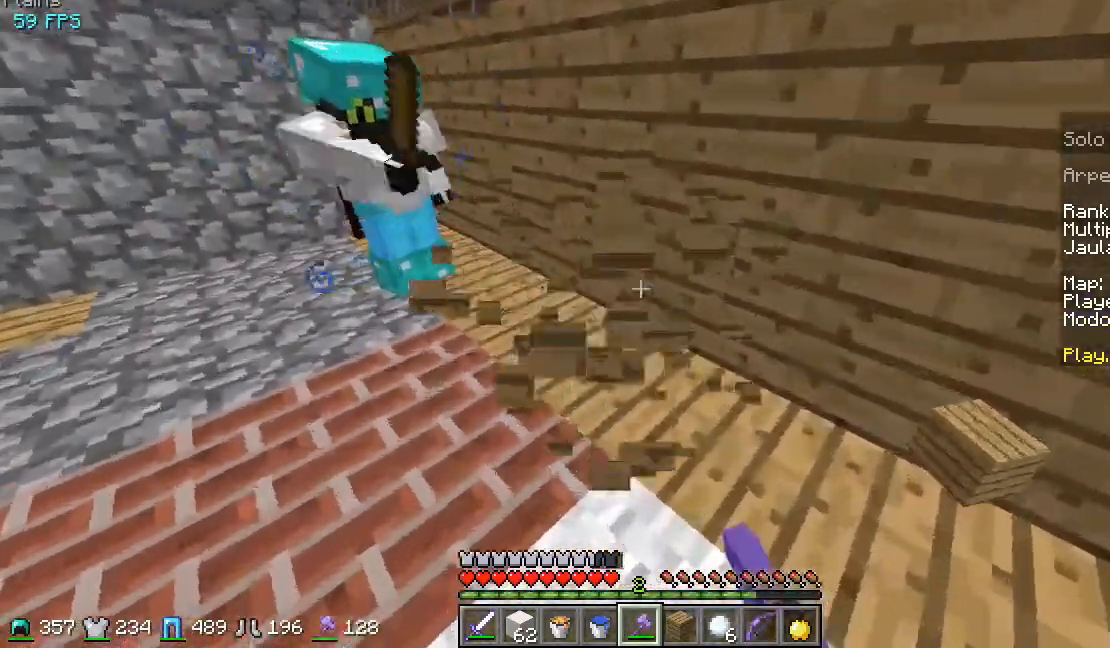
{"keys": ["a"], "mouse": [], "events": [[167, "d", "down"], [267, "d", "up"], [267, "mouse_left", "up"], [300, "w", "up"], [500, "a", "down"]]}
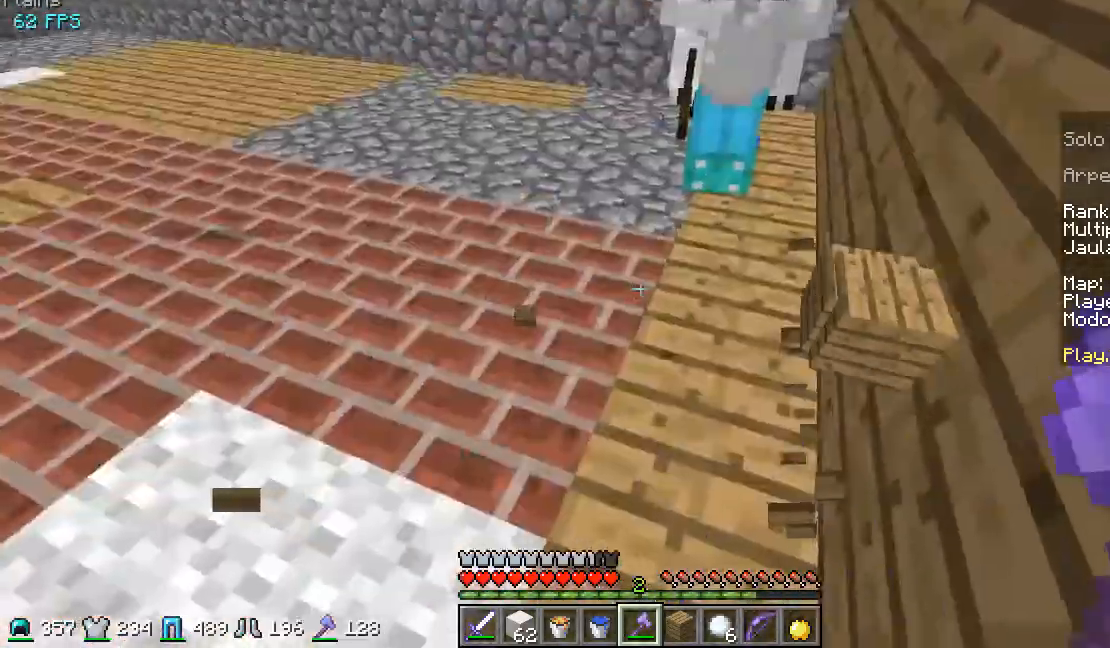
{"keys": ["w"], "mouse": [], "events": [[267, "w", "down"], [367, "a", "up"]]}
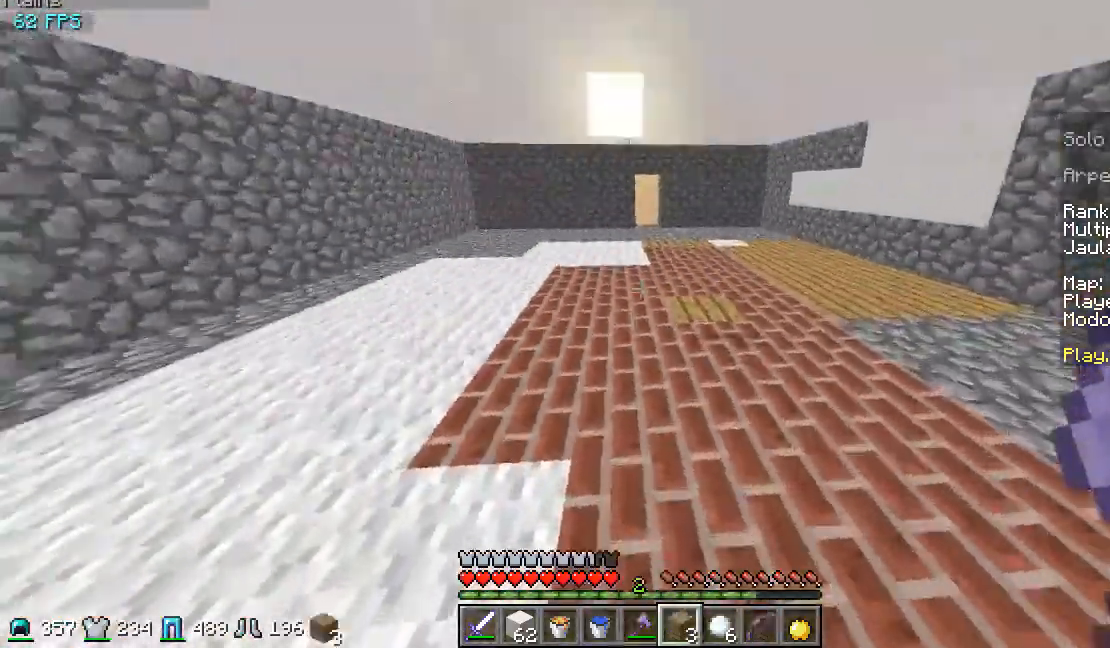
{"keys": ["a", "w"], "mouse": [], "events": [[267, "a", "down"]]}
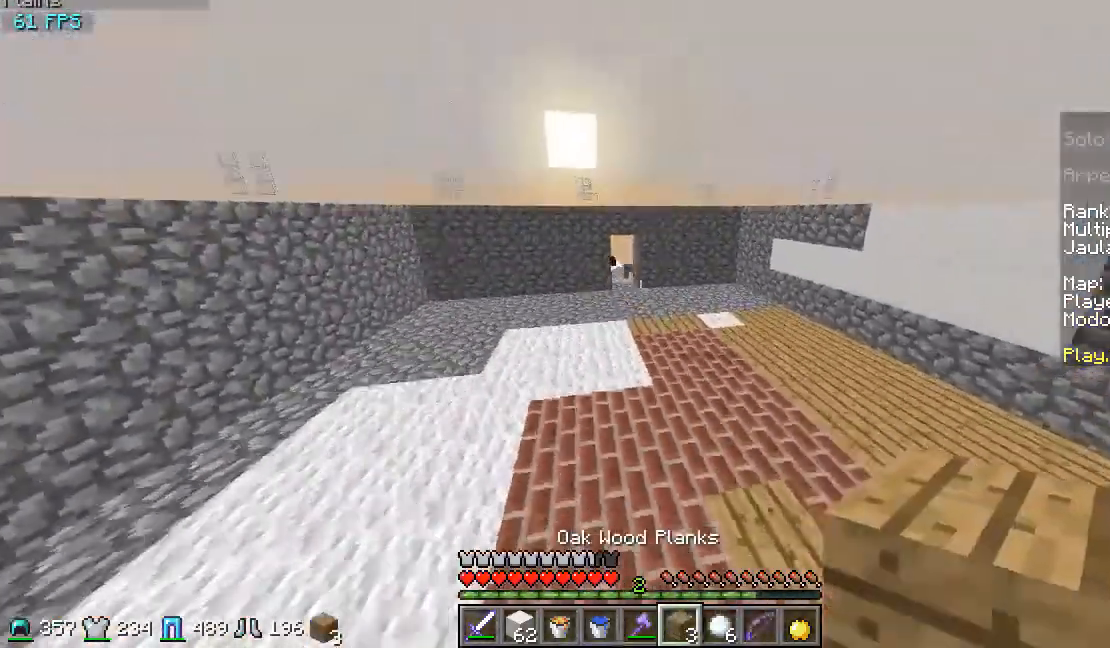
{"keys": ["w"], "mouse": [], "events": [[67, "a", "up"]]}
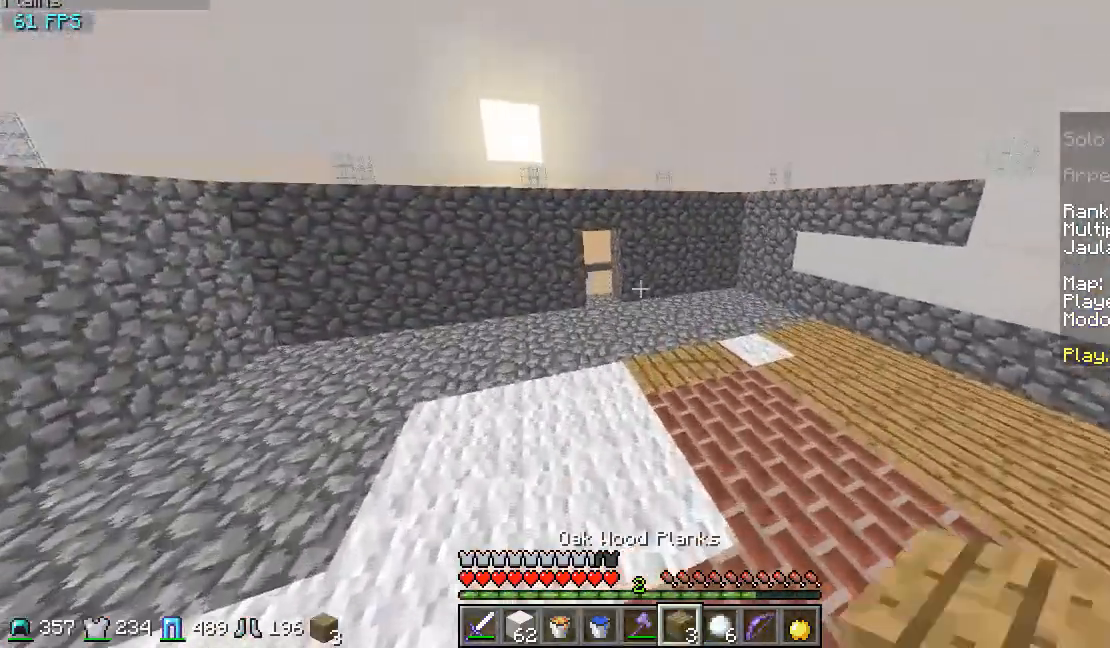
{"keys": ["w"], "mouse": [], "events": [[167, "a", "down"], [267, "a", "up"]]}
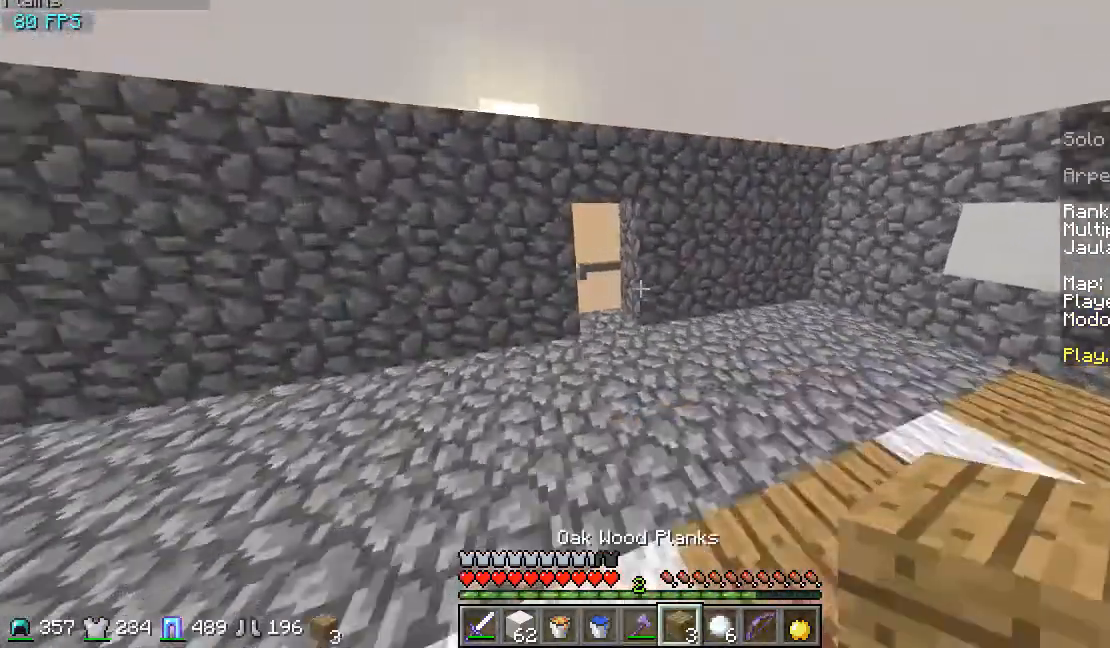
{"keys": [], "mouse": [], "events": [[367, "w", "up"]]}